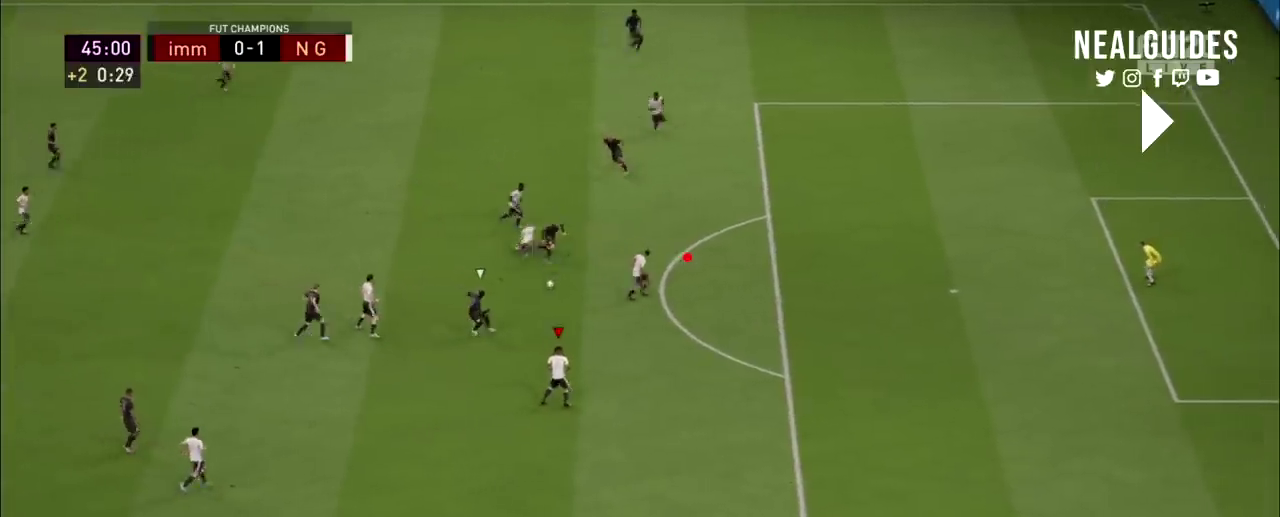
Gameplay with a controller (PlayStation layout); each line is a JSON object with the inputs held at the frame after it (dt_ms = milliseconds from this image to that frame). "events" lists button and stick changes between this image and that frame as [ms after this image, input, new state], when the widget could be followed in between. Not read: HOME L1 L3 R1 R3 other_buttons.
{"dt_ms": 200, "buttons": ["L2", "R2"], "left_stick": "up", "right_stick": "center"}
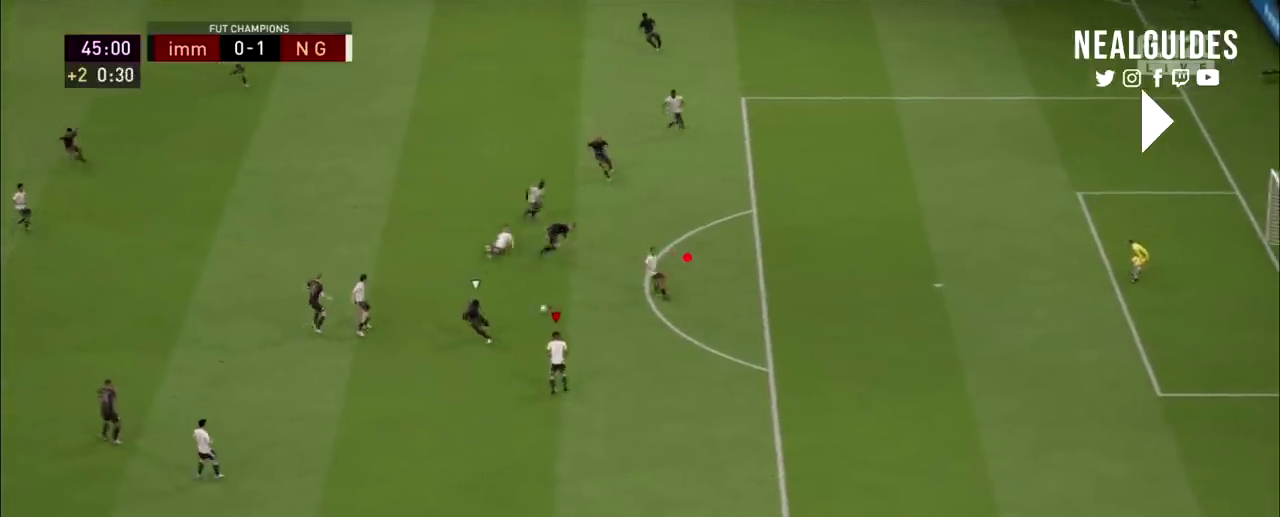
{"dt_ms": 100, "buttons": ["L2", "R2"], "left_stick": "up", "right_stick": "center", "events": []}
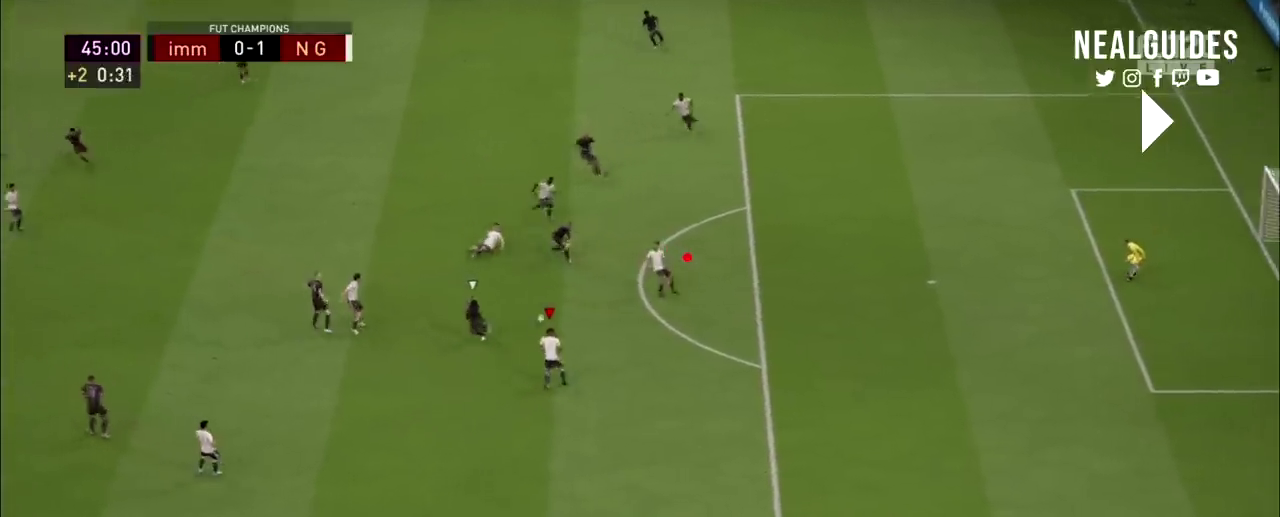
{"dt_ms": 200, "buttons": ["CROSS", "L2", "R2"], "left_stick": "up", "right_stick": "center", "events": [[133, "CROSS", "down"]]}
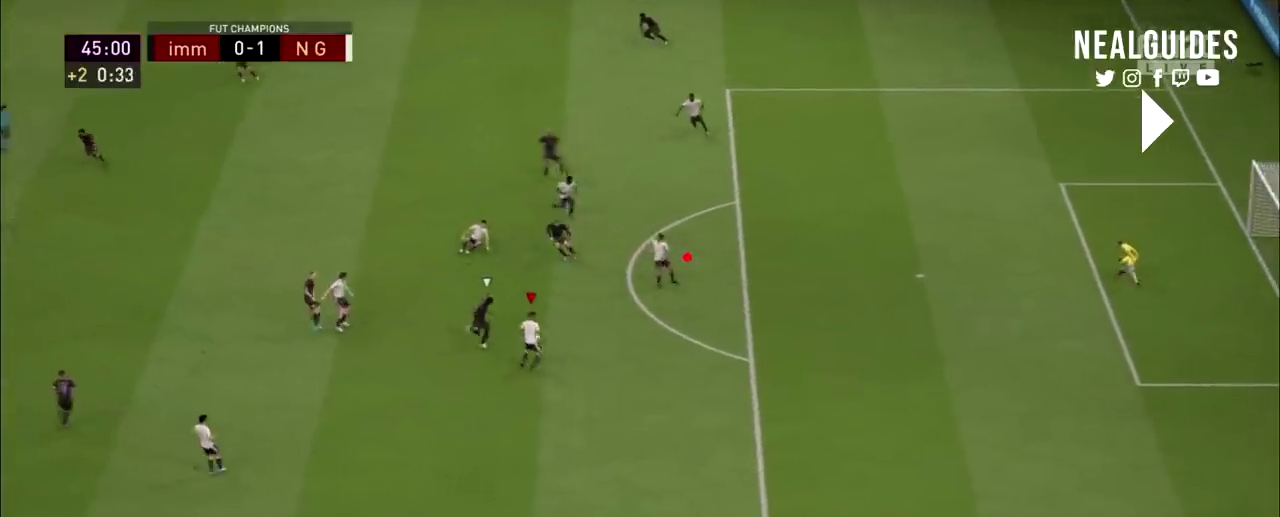
{"dt_ms": 200, "buttons": ["L2", "R2"], "left_stick": "up", "right_stick": "center", "events": [[67, "CROSS", "up"]]}
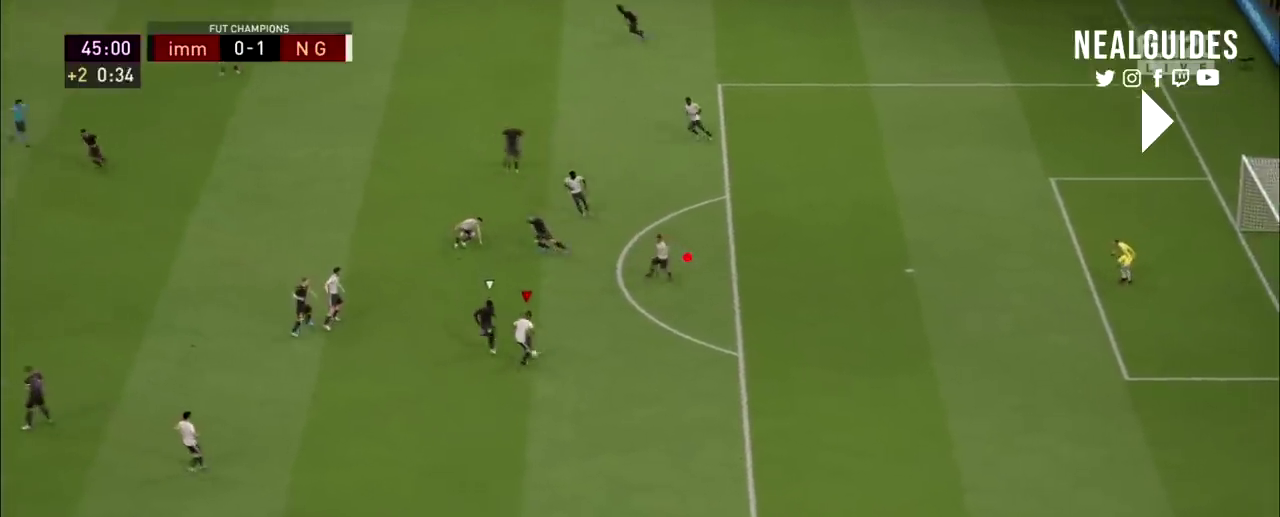
{"dt_ms": 701, "buttons": ["L2", "R2"], "left_stick": "up", "right_stick": "center", "events": []}
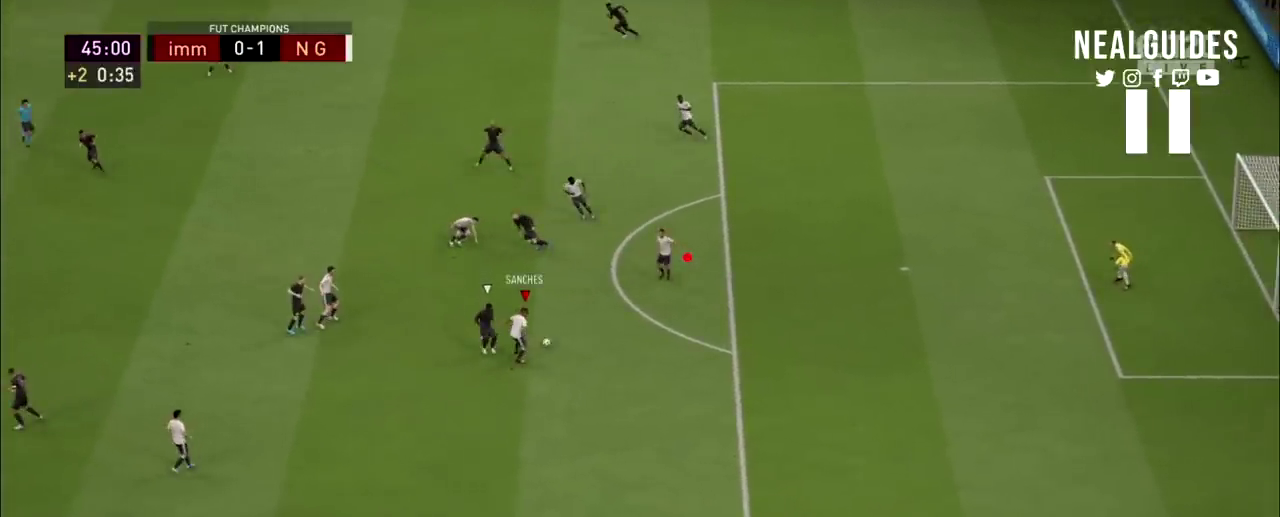
{"dt_ms": 300, "buttons": ["L2", "R2"], "left_stick": "up", "right_stick": "center", "events": []}
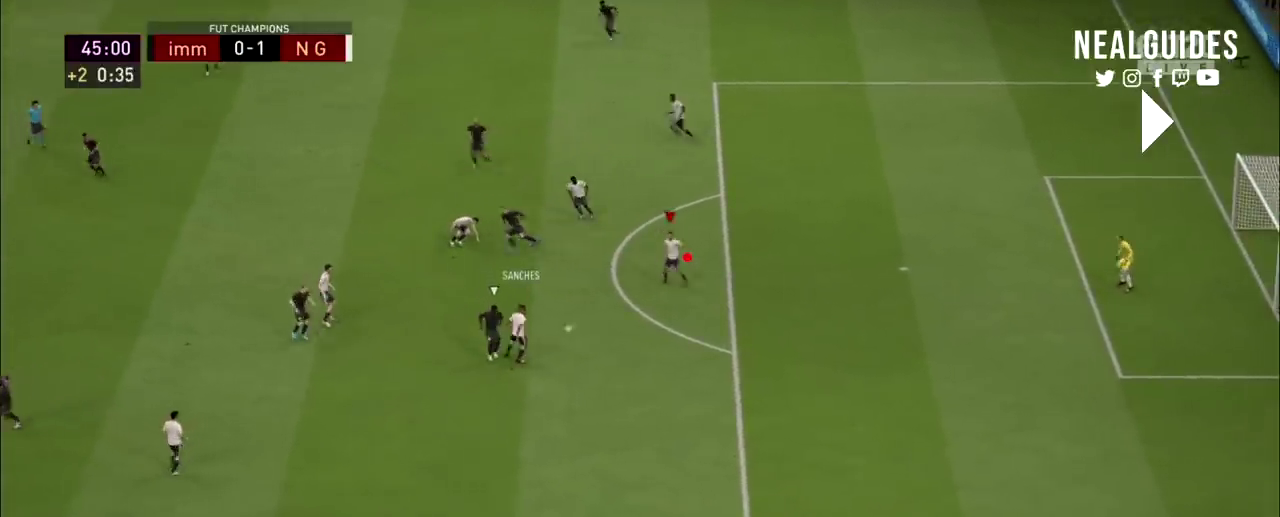
{"dt_ms": 101, "buttons": ["R2"], "left_stick": "up", "right_stick": "center", "events": [[101, "L2", "up"]]}
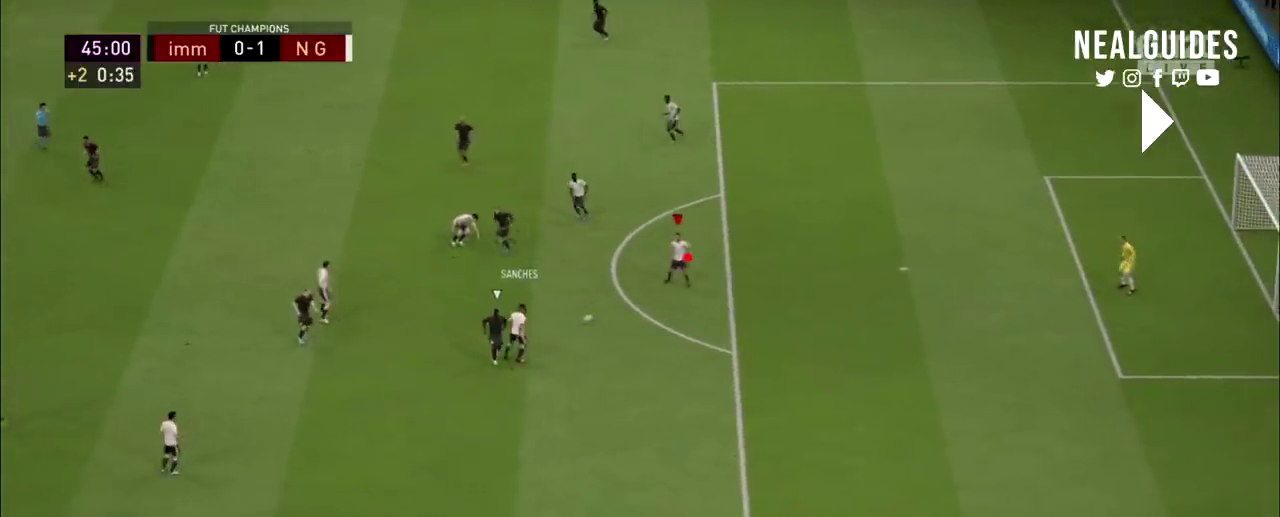
{"dt_ms": 300, "buttons": ["CROSS"], "left_stick": "left", "right_stick": "center"}